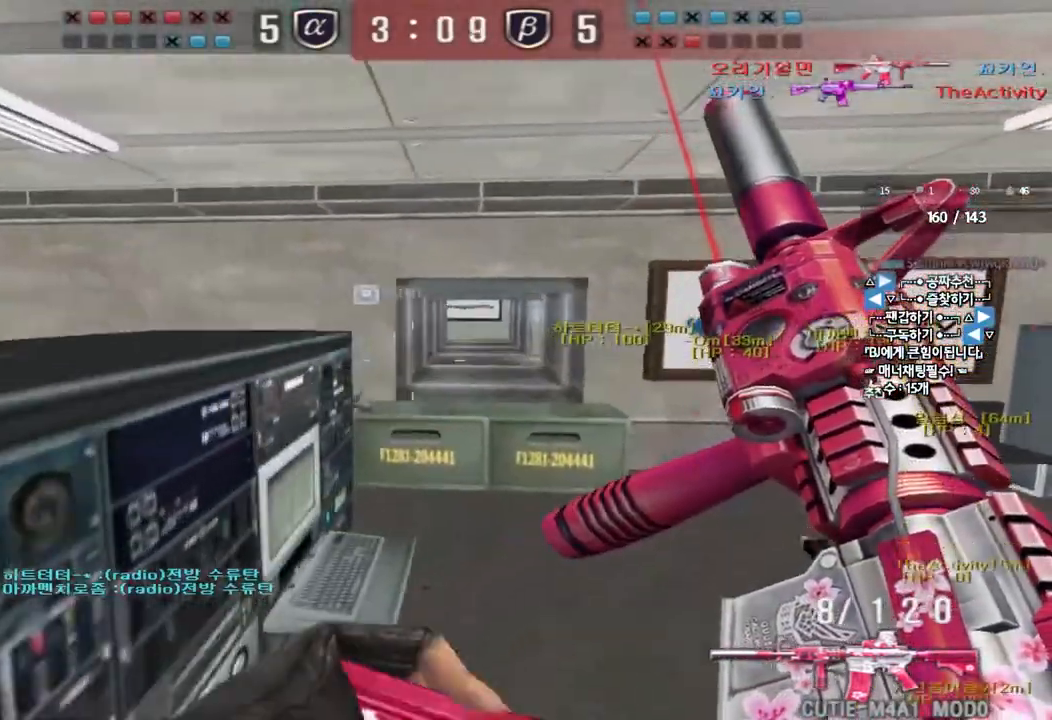
Gameplay with keyboard; each line is a JSON object with the keys held at the frame after it. "events" lists presses ("down") and releases ("up") of "a", "ctrl", "d", "e", "f", "q", "r", "s", "shift", "space", "tab" and "w" between this image and that frame as [ms after this image, input, new state], when the widget could be followed in between. No other keys are recorded. Mouse input is not recorded.
{"keys": ["a", "w"], "events": [[117, "a", "down"], [133, "w", "down"]]}
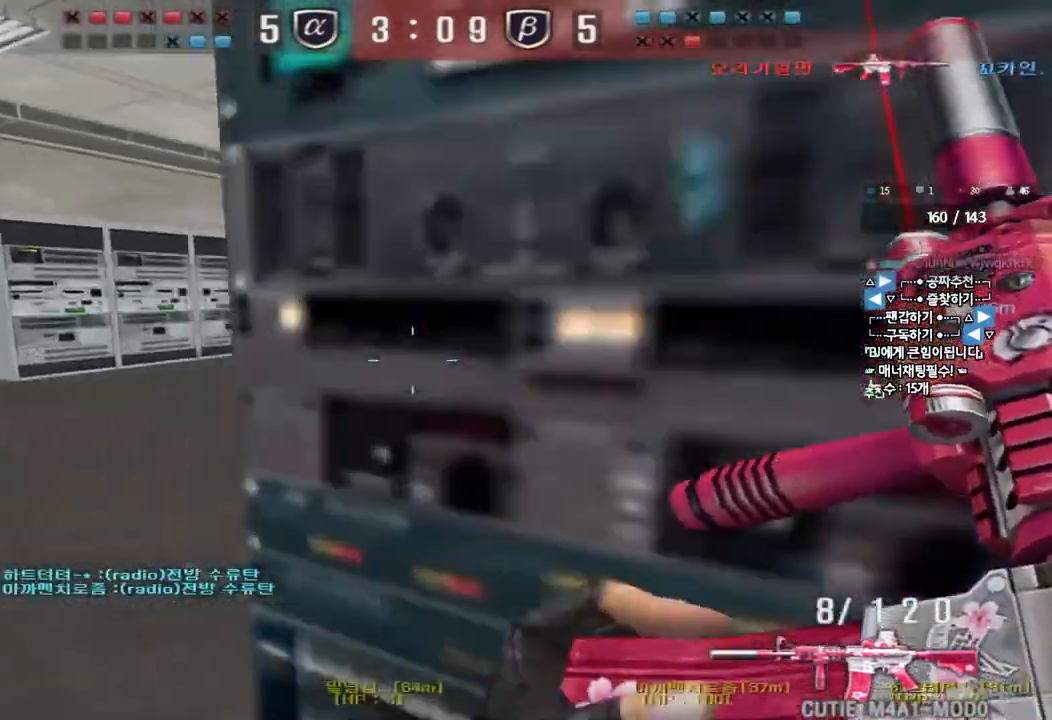
{"keys": ["a", "w"], "events": [[33, "shift", "down"], [33, "w", "up"], [67, "a", "up"], [83, "space", "down"], [183, "space", "up"], [217, "shift", "up"], [267, "a", "down"], [267, "w", "down"], [333, "shift", "down"], [433, "shift", "up"]]}
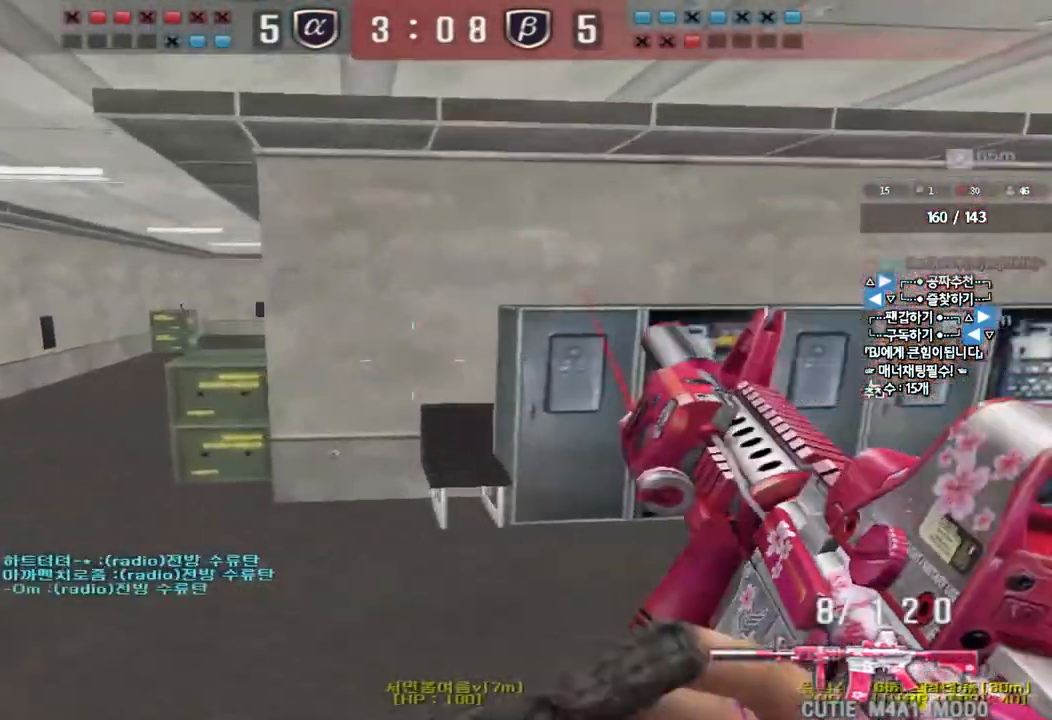
{"keys": ["d", "w"], "events": [[33, "shift", "down"], [167, "shift", "up"], [317, "shift", "down"], [317, "w", "up"], [333, "a", "up"], [333, "space", "down"], [400, "w", "down"], [417, "d", "down"], [417, "shift", "up"], [433, "space", "up"]]}
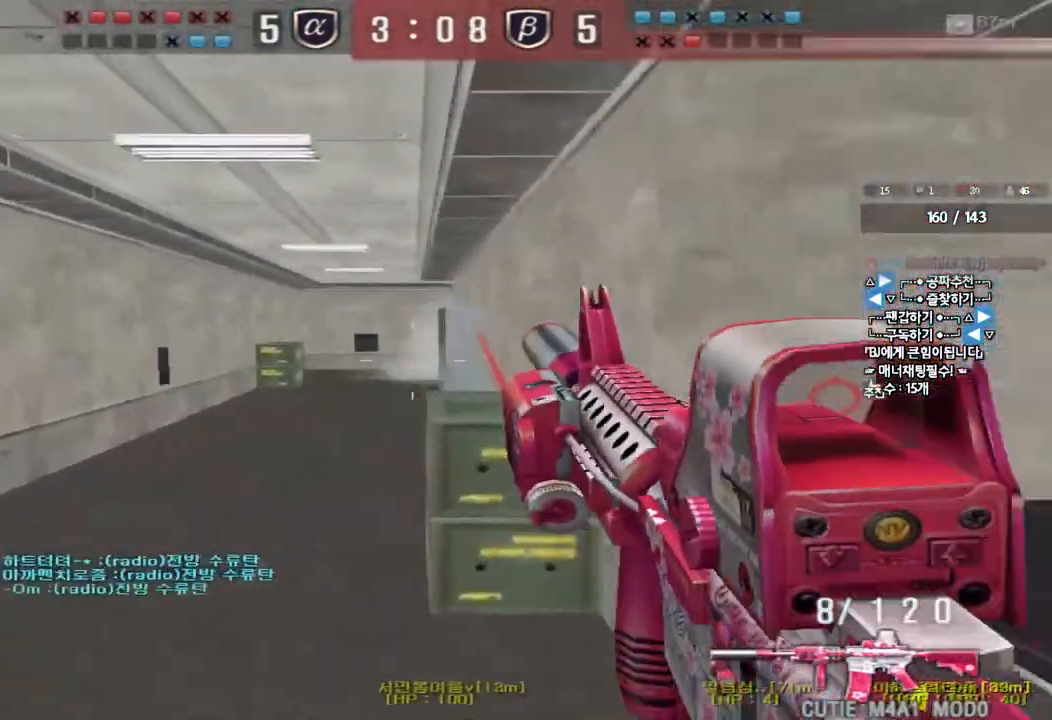
{"keys": ["d", "w"], "events": [[50, "tab", "down"], [483, "tab", "up"]]}
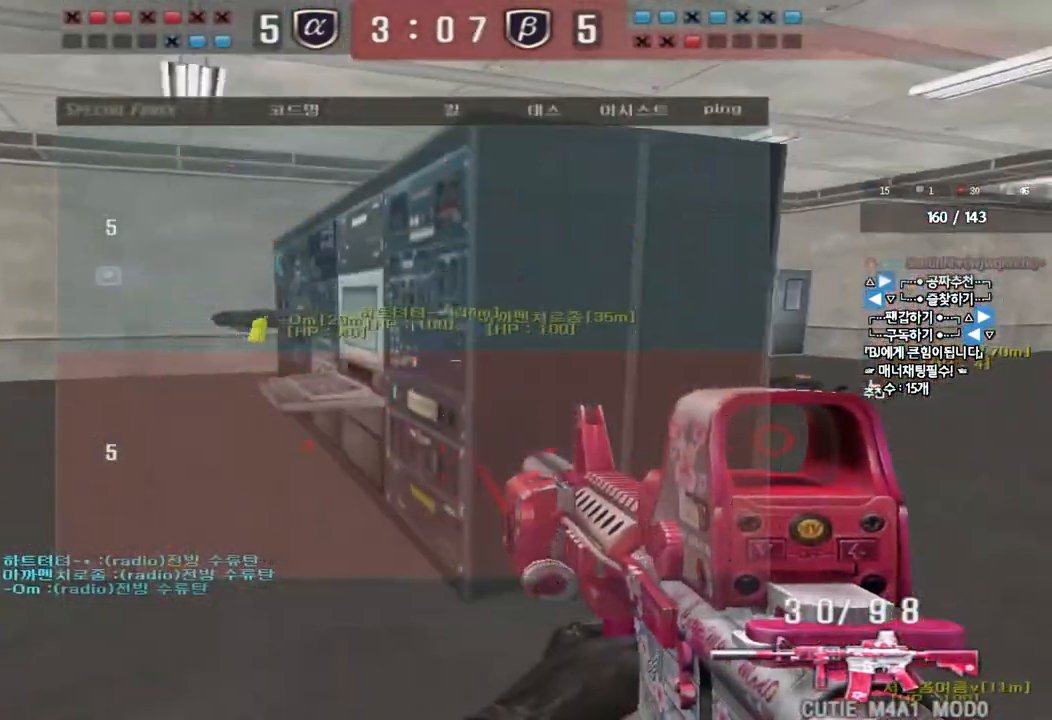
{"keys": [], "events": [[67, "ctrl", "down"], [67, "d", "up"], [83, "w", "up"], [100, "space", "down"], [217, "ctrl", "up"], [217, "space", "up"]]}
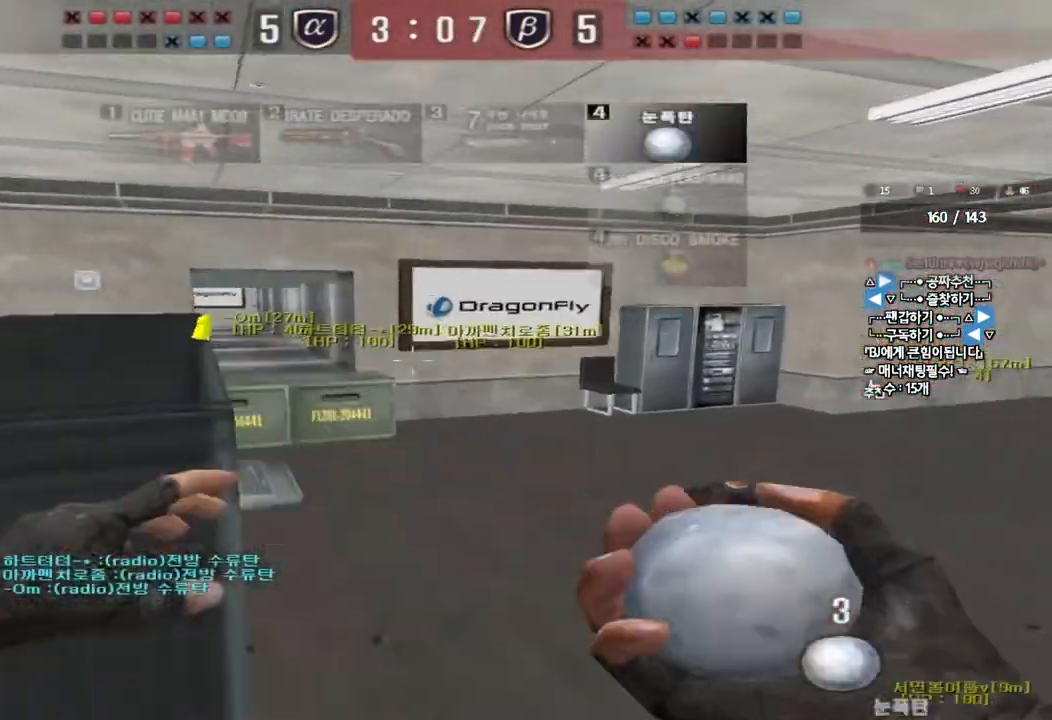
{"keys": ["ctrl", "space"], "events": [[100, "w", "down"], [233, "d", "down"], [433, "ctrl", "down"], [433, "d", "up"], [450, "w", "up"], [467, "space", "down"]]}
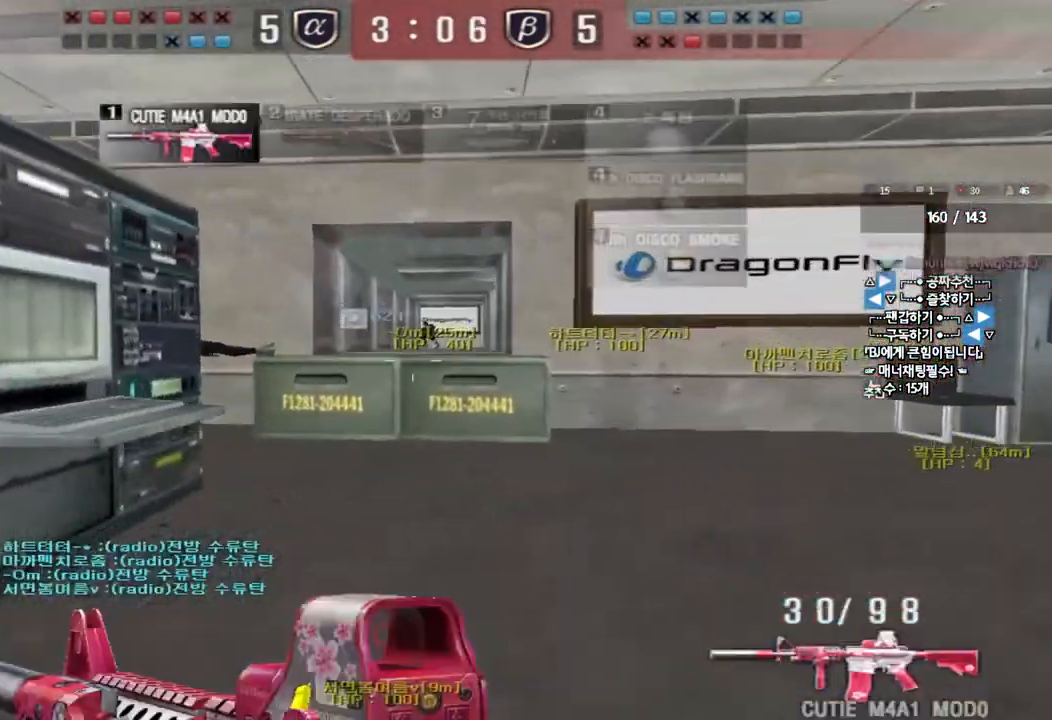
{"keys": ["d", "w"], "events": [[50, "space", "up"], [67, "ctrl", "up"], [83, "w", "down"], [100, "a", "down"], [167, "ctrl", "down"], [283, "a", "up"], [283, "ctrl", "up"], [333, "d", "down"], [383, "ctrl", "down"], [483, "ctrl", "up"]]}
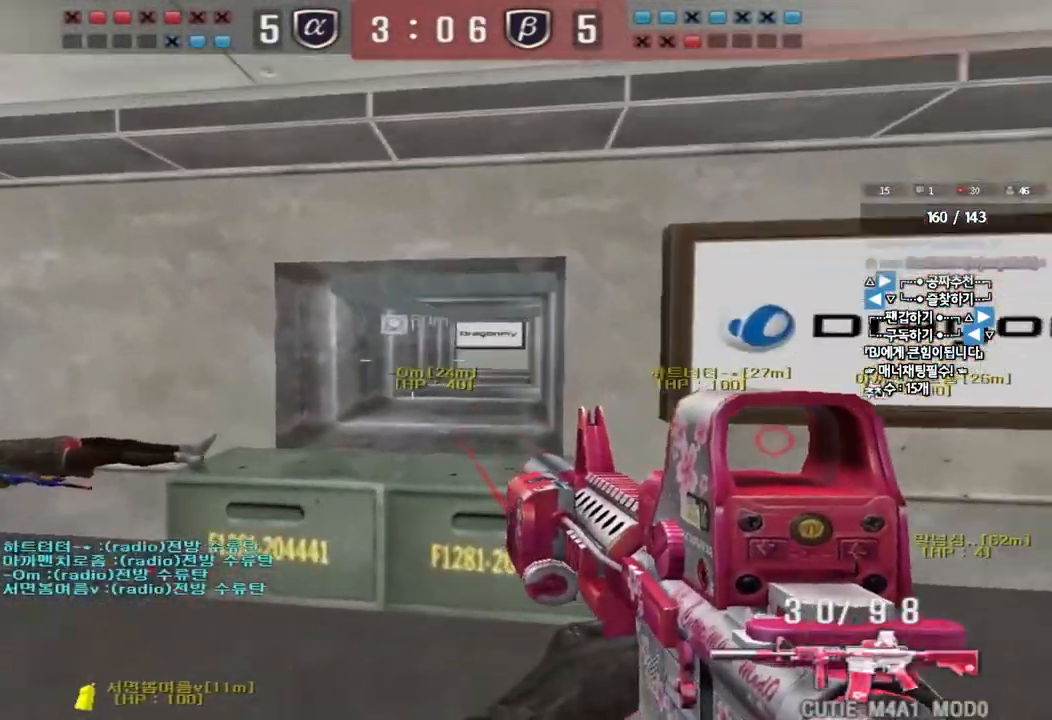
{"keys": ["a", "ctrl", "s"], "events": [[183, "ctrl", "down"], [200, "d", "up"], [217, "w", "up"], [233, "space", "down"], [300, "a", "down"], [300, "ctrl", "up"], [300, "s", "down"], [300, "space", "up"], [400, "ctrl", "down"]]}
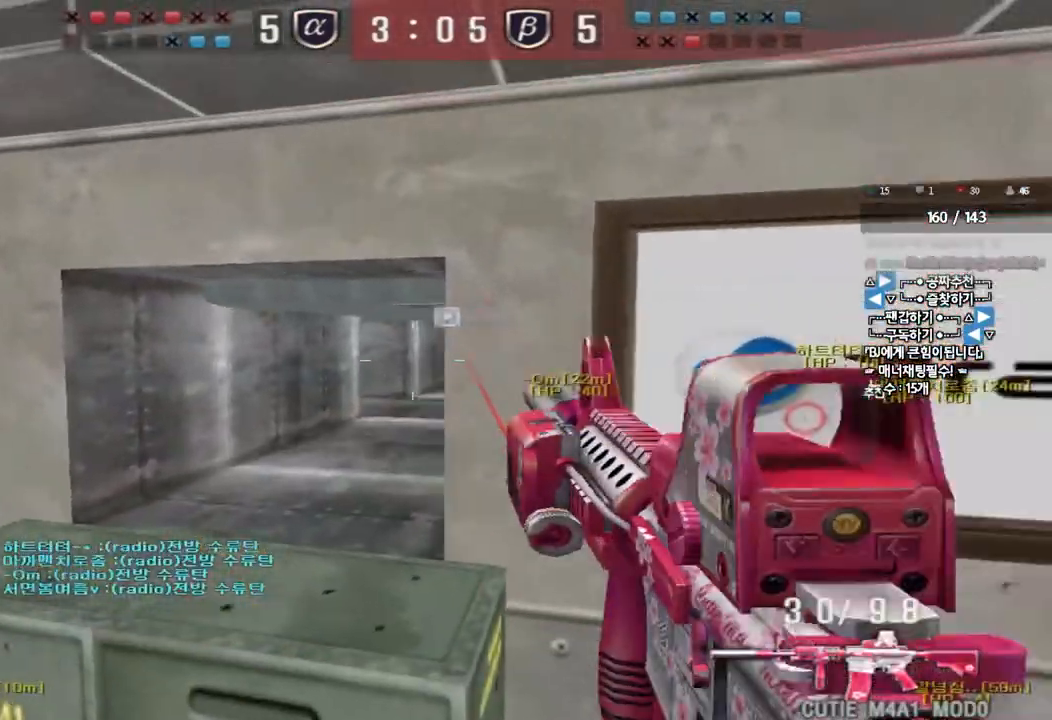
{"keys": ["ctrl", "space"]}
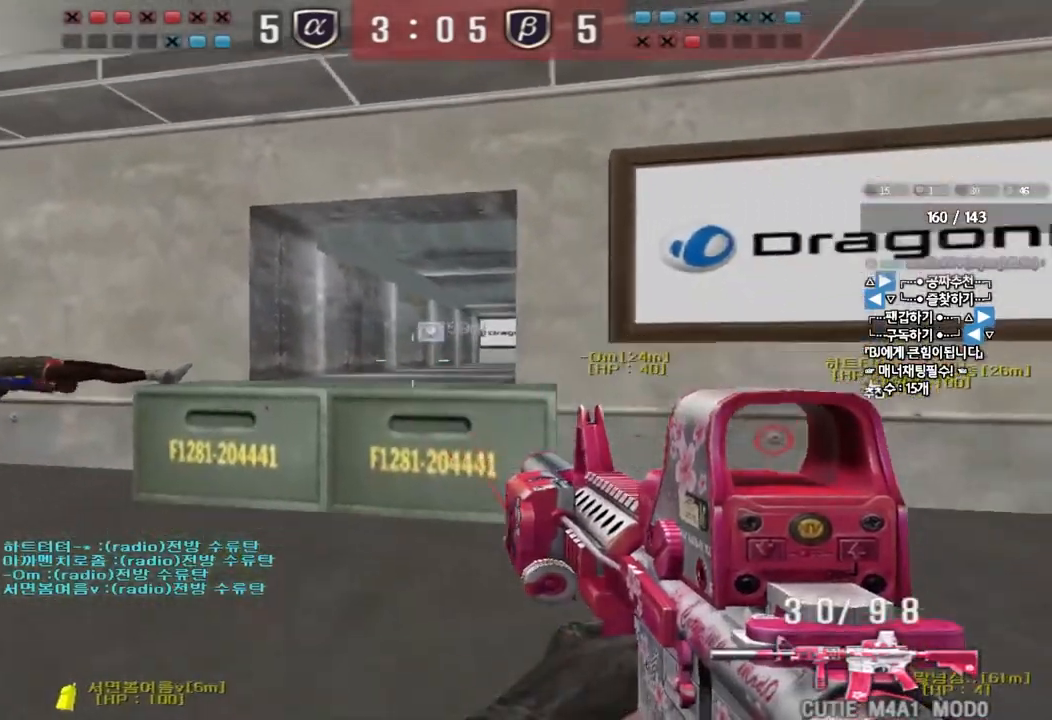
{"keys": ["d", "w"], "events": [[50, "a", "down"], [50, "w", "down"], [67, "ctrl", "up"], [67, "space", "up"], [167, "ctrl", "down"], [283, "ctrl", "up"], [300, "a", "up"], [317, "d", "down"], [383, "ctrl", "down"], [483, "ctrl", "up"]]}
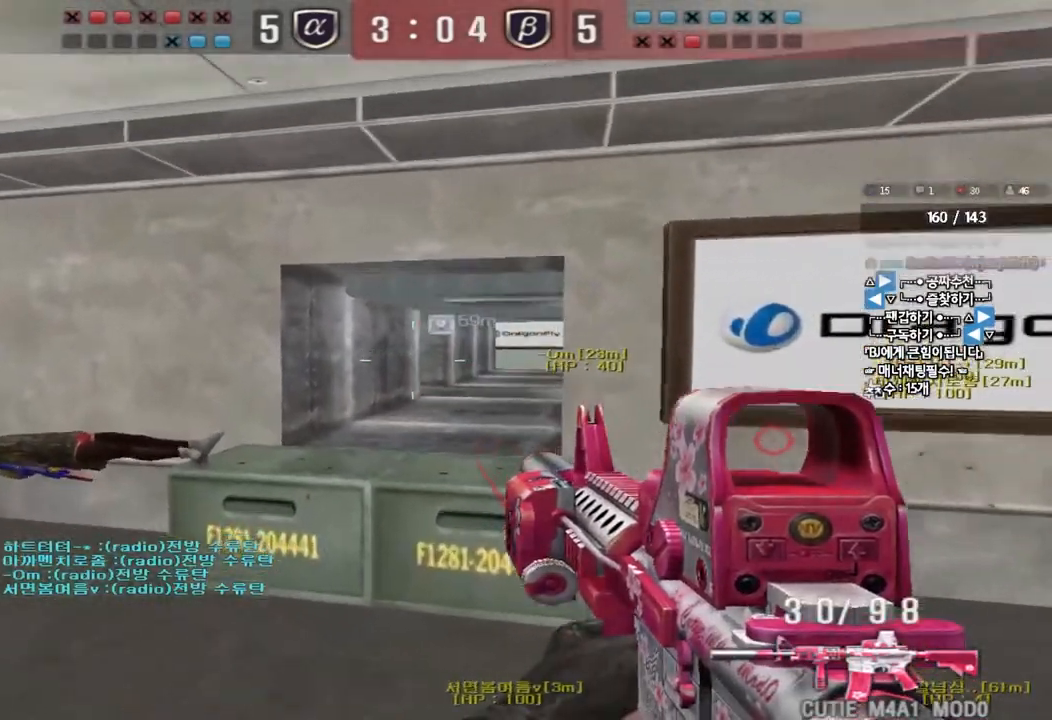
{"keys": ["a", "w"], "events": [[333, "ctrl", "down"], [350, "d", "up"], [350, "w", "up"], [450, "a", "down"], [450, "ctrl", "up"], [450, "w", "down"]]}
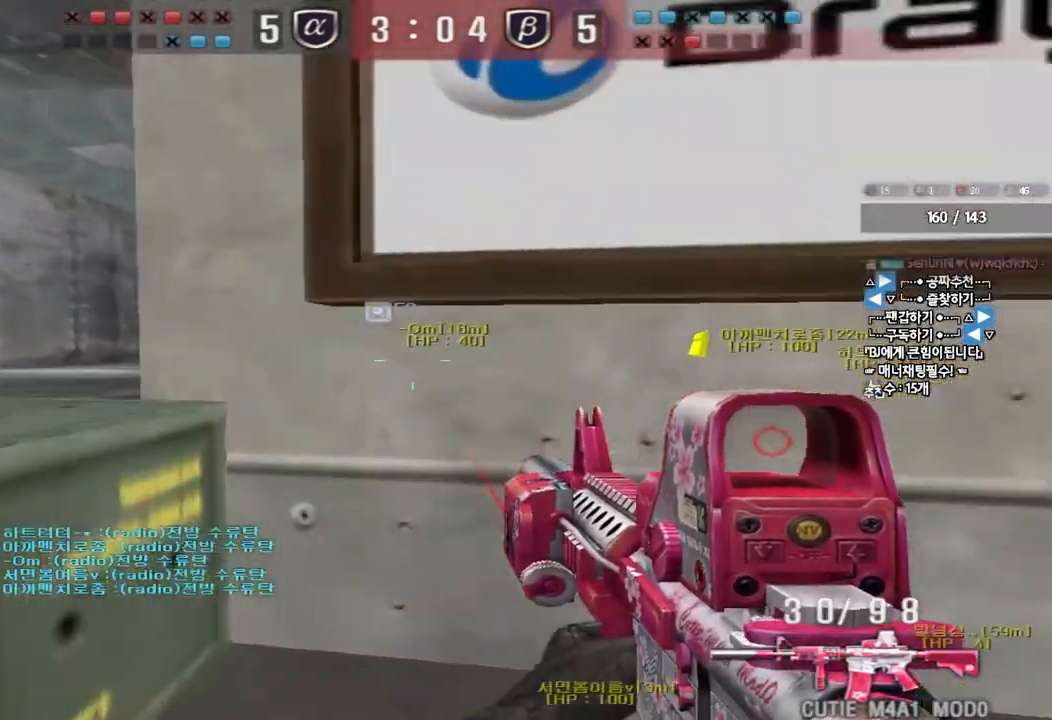
{"keys": [], "events": [[117, "ctrl", "down"], [133, "space", "down"], [300, "space", "up"], [317, "ctrl", "up"], [367, "w", "up"], [383, "a", "up"]]}
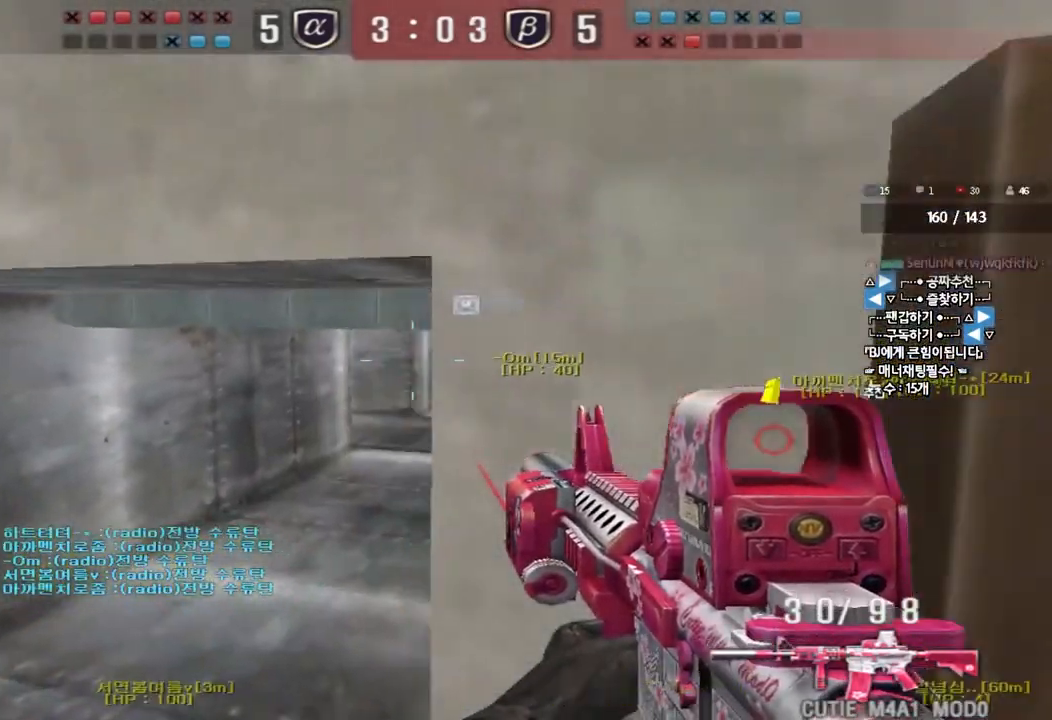
{"keys": ["a", "s"], "events": [[67, "s", "down"], [83, "d", "down"], [400, "d", "up"], [450, "a", "down"]]}
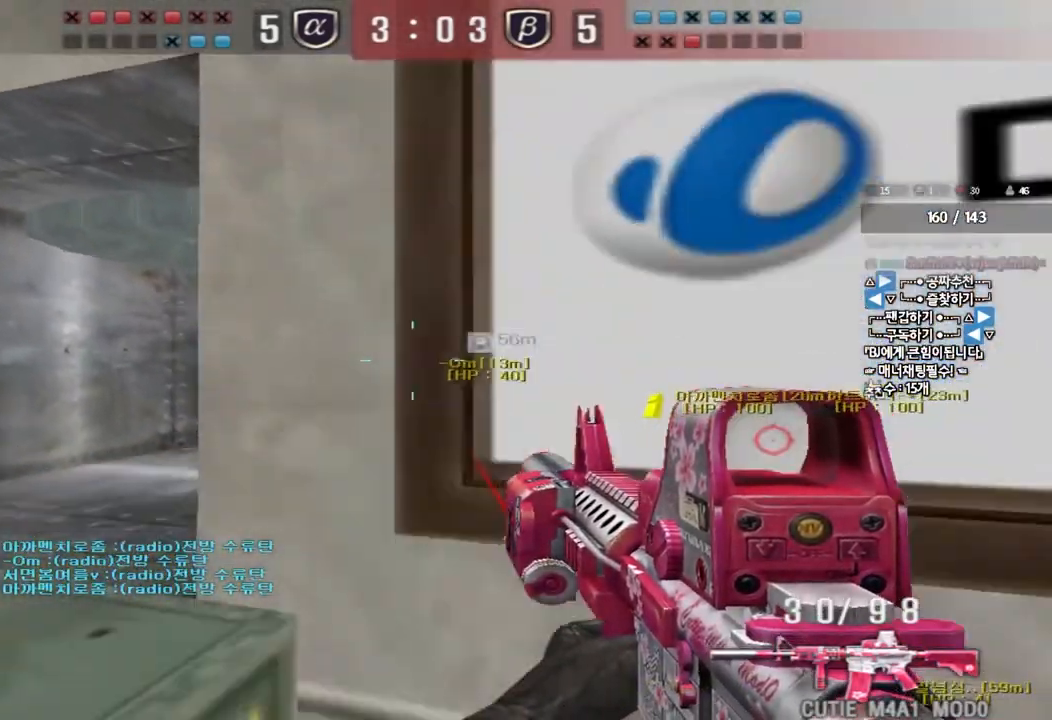
{"keys": ["a", "s"], "events": [[267, "ctrl", "down"], [267, "s", "up"], [283, "a", "up"], [383, "a", "down"], [383, "ctrl", "up"], [383, "s", "down"]]}
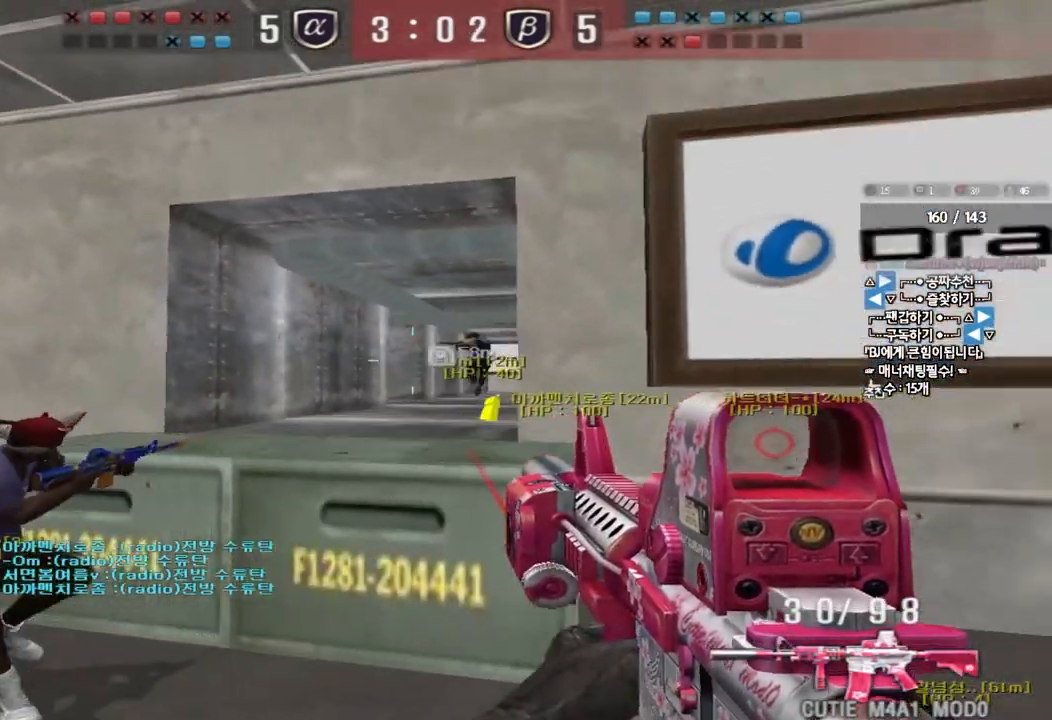
{"keys": ["ctrl", "space"], "events": [[67, "s", "up"], [83, "ctrl", "down"], [100, "a", "up"], [183, "w", "down"], [200, "ctrl", "up"], [200, "d", "down"], [433, "ctrl", "down"], [450, "d", "up"], [450, "space", "down"], [467, "w", "up"]]}
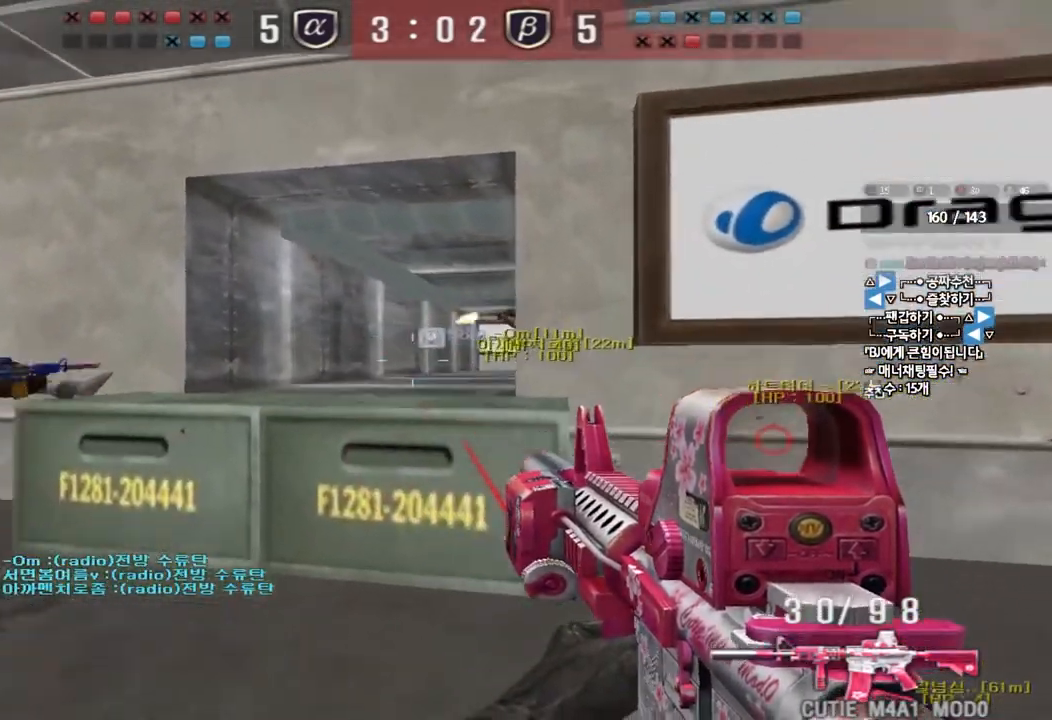
{"keys": ["s"], "events": [[33, "space", "up"], [50, "a", "down"], [50, "ctrl", "up"], [50, "s", "down"], [167, "ctrl", "down"], [333, "ctrl", "up"], [467, "a", "up"]]}
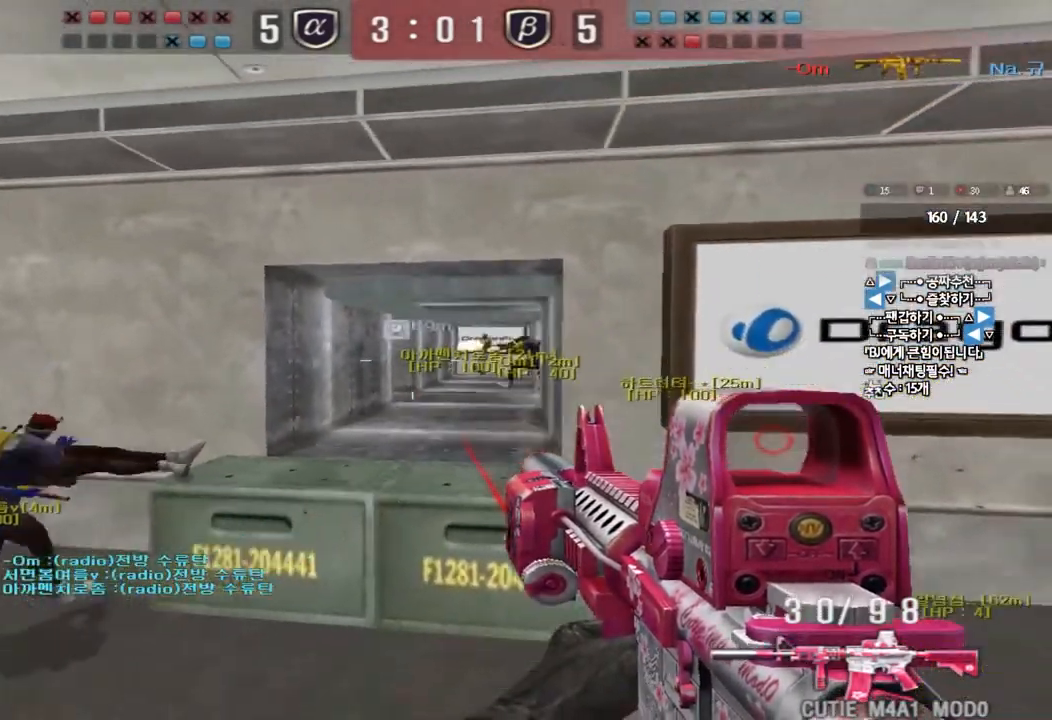
{"keys": ["a", "w"], "events": [[67, "s", "up"], [167, "d", "down"], [267, "w", "down"], [433, "d", "up"], [467, "a", "down"]]}
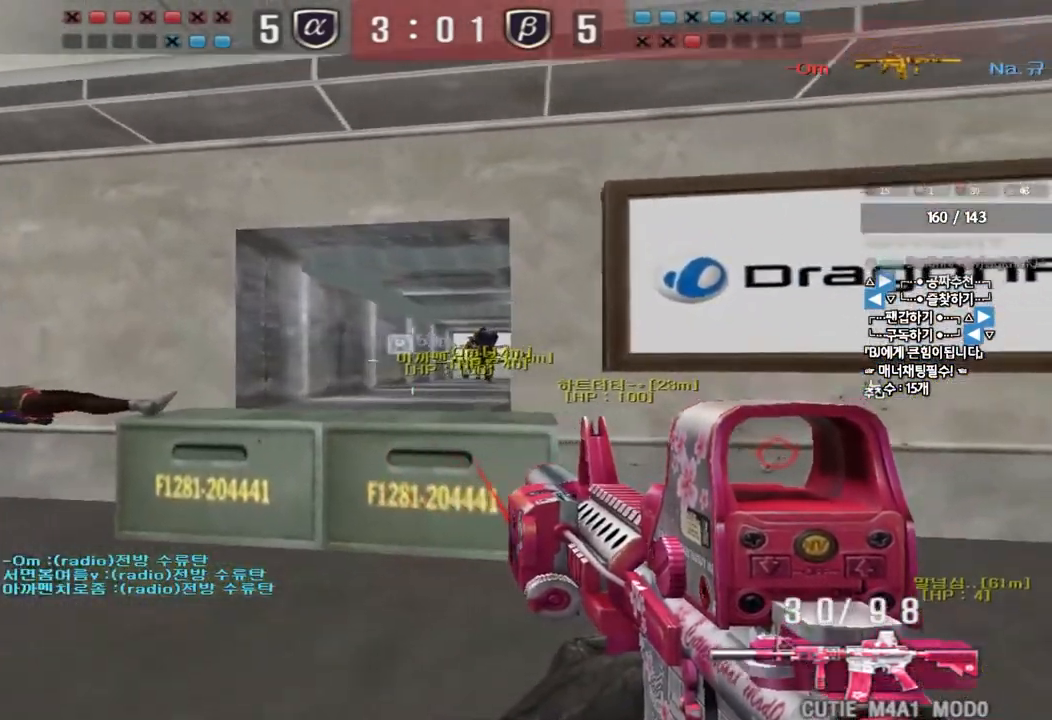
{"keys": ["d", "w"], "events": [[333, "a", "up"], [350, "w", "up"], [367, "ctrl", "down"], [383, "w", "down"], [400, "d", "down"], [433, "ctrl", "up"]]}
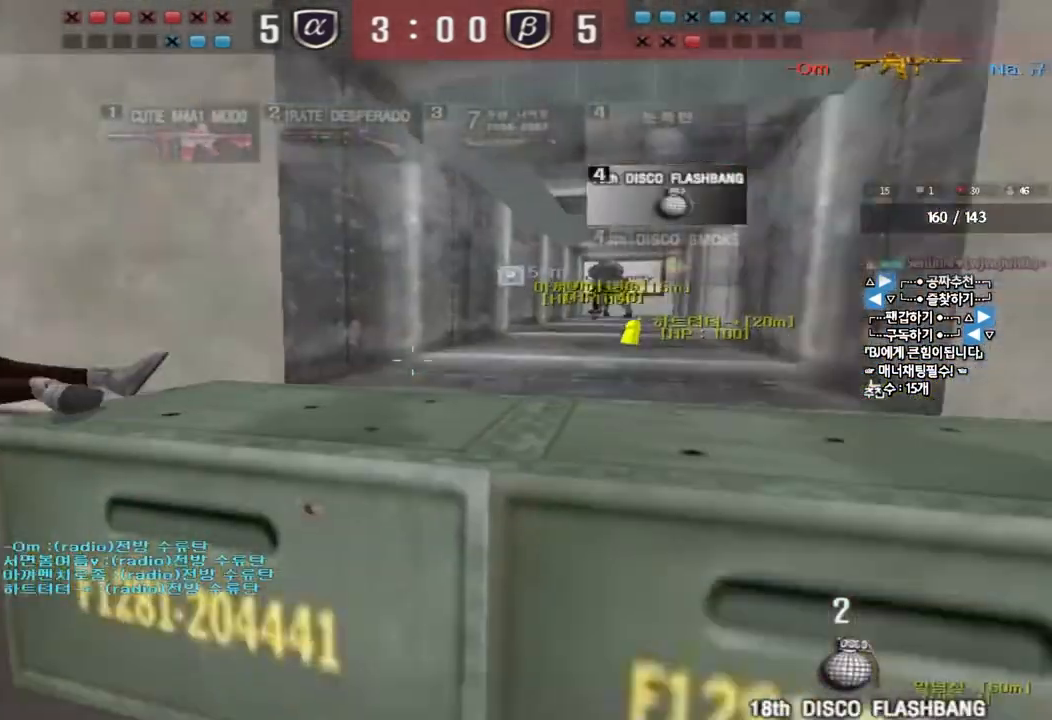
{"keys": ["tab"], "events": [[117, "ctrl", "down"], [117, "space", "down"], [250, "ctrl", "up"], [250, "d", "up"], [250, "space", "up"], [267, "w", "up"], [383, "tab", "down"]]}
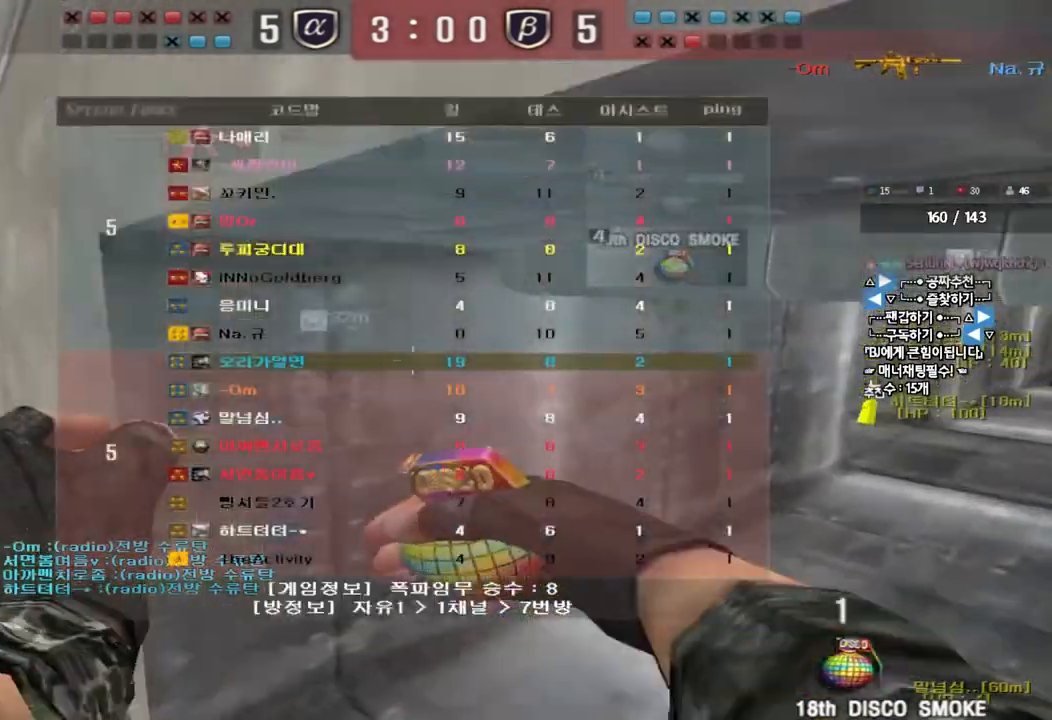
{"keys": ["d", "w"], "events": [[67, "d", "down"], [67, "w", "down"], [350, "ctrl", "down"], [350, "d", "up"], [350, "w", "up"], [383, "tab", "up"], [433, "ctrl", "up"], [433, "d", "down"], [433, "w", "down"]]}
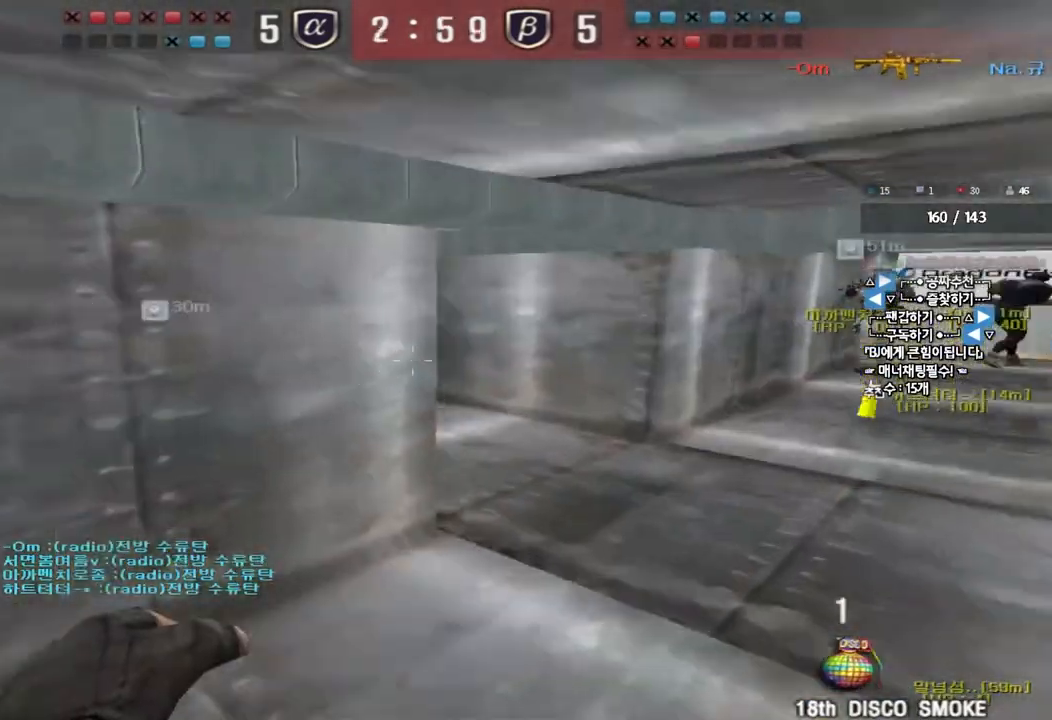
{"keys": ["a"], "events": [[250, "d", "up"], [250, "w", "up"], [333, "a", "down"], [333, "s", "down"], [500, "s", "up"]]}
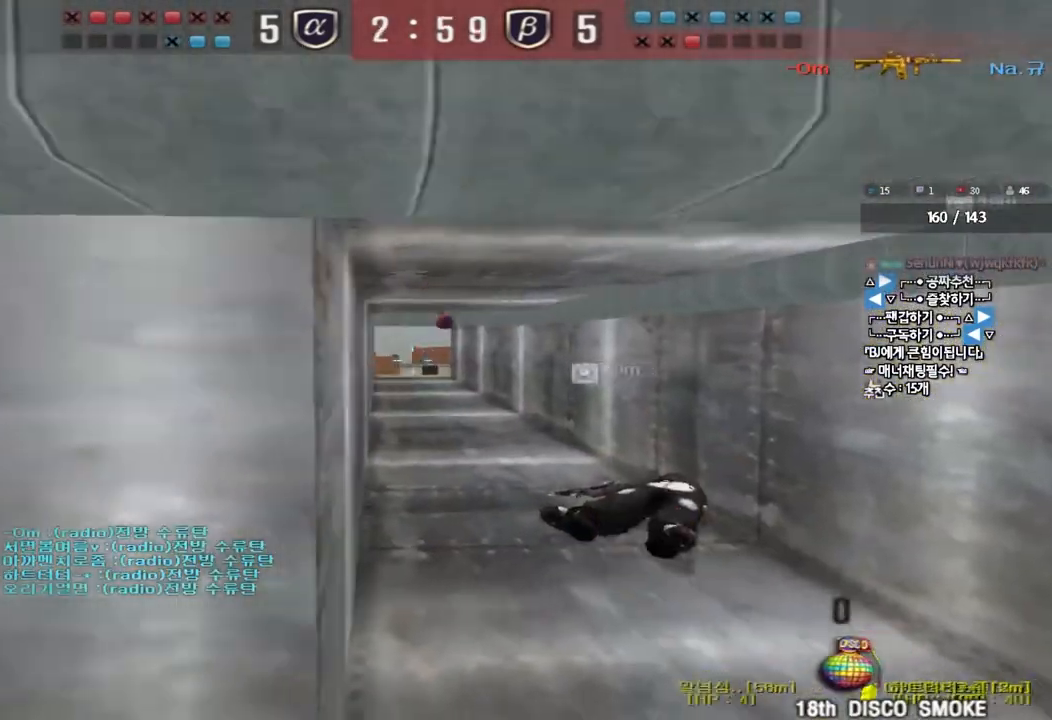
{"keys": ["a", "w"], "events": [[83, "w", "down"]]}
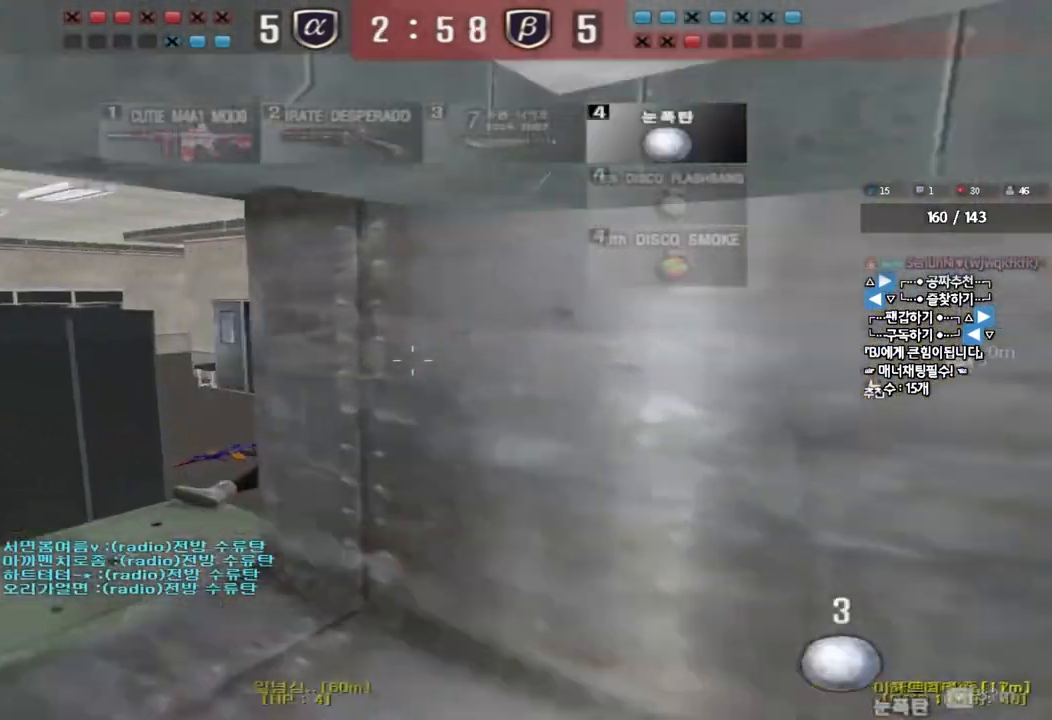
{"keys": ["a", "w"], "events": []}
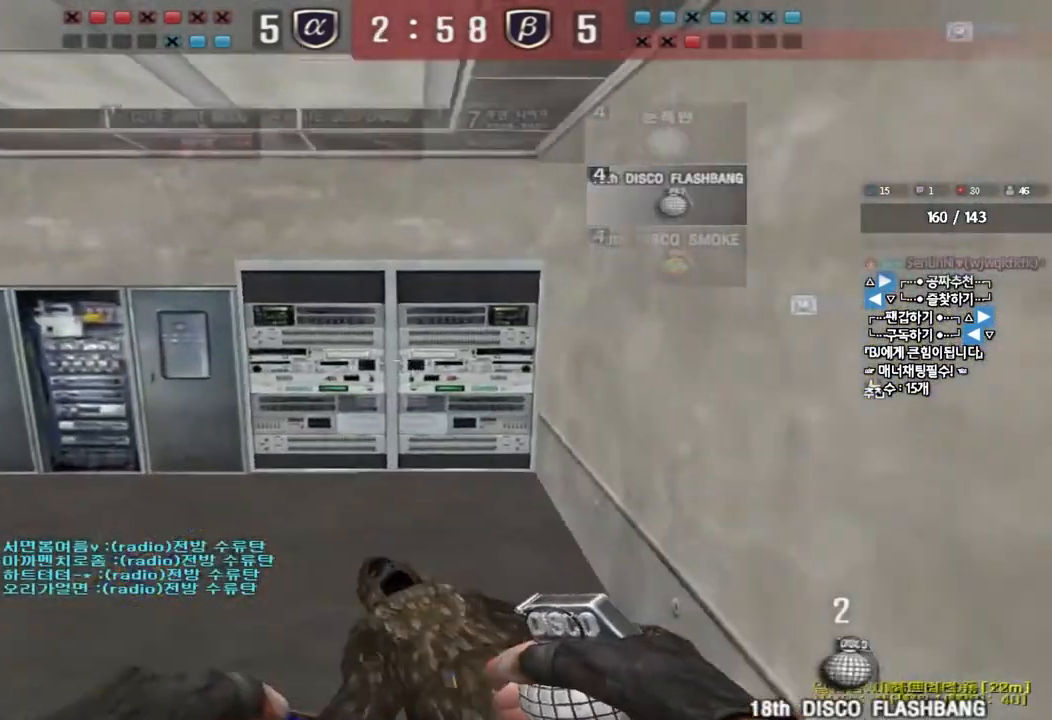
{"keys": ["a", "w"], "events": []}
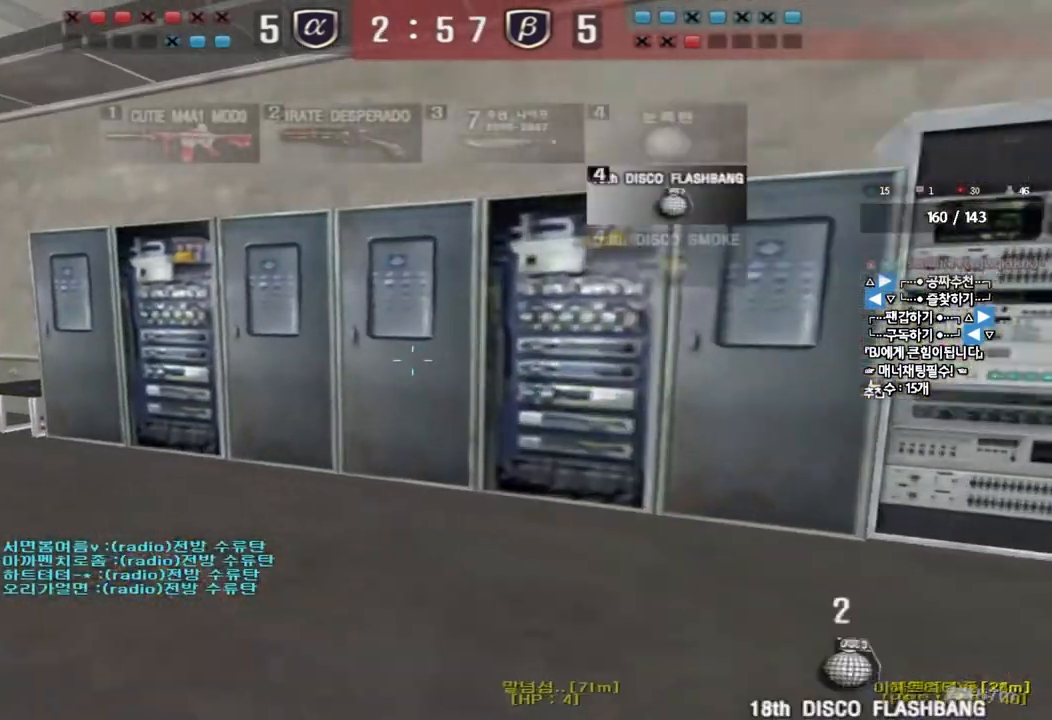
{"keys": ["a", "w"], "events": []}
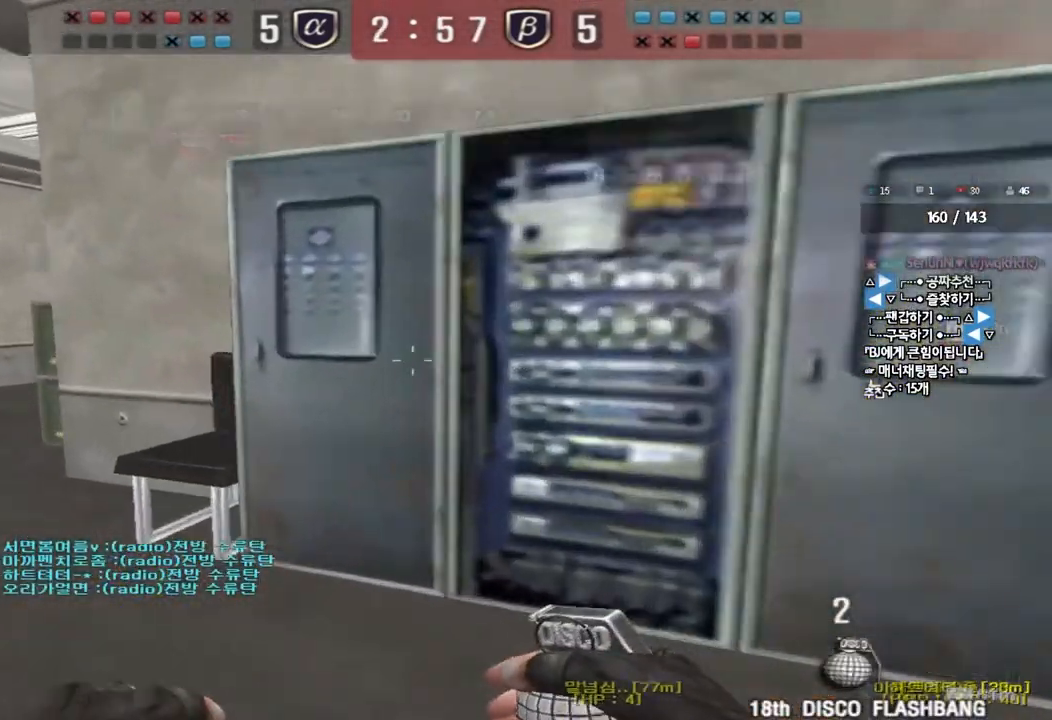
{"keys": ["a", "w"], "events": []}
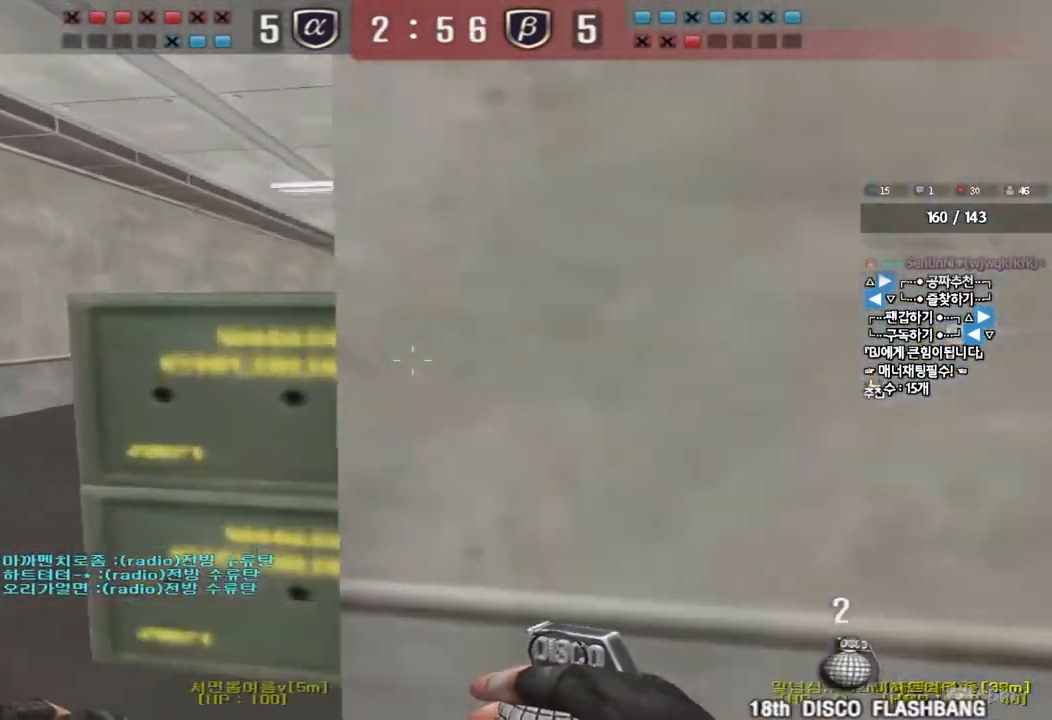
{"keys": ["ctrl"], "events": [[467, "ctrl", "down"], [483, "w", "up"], [500, "a", "up"]]}
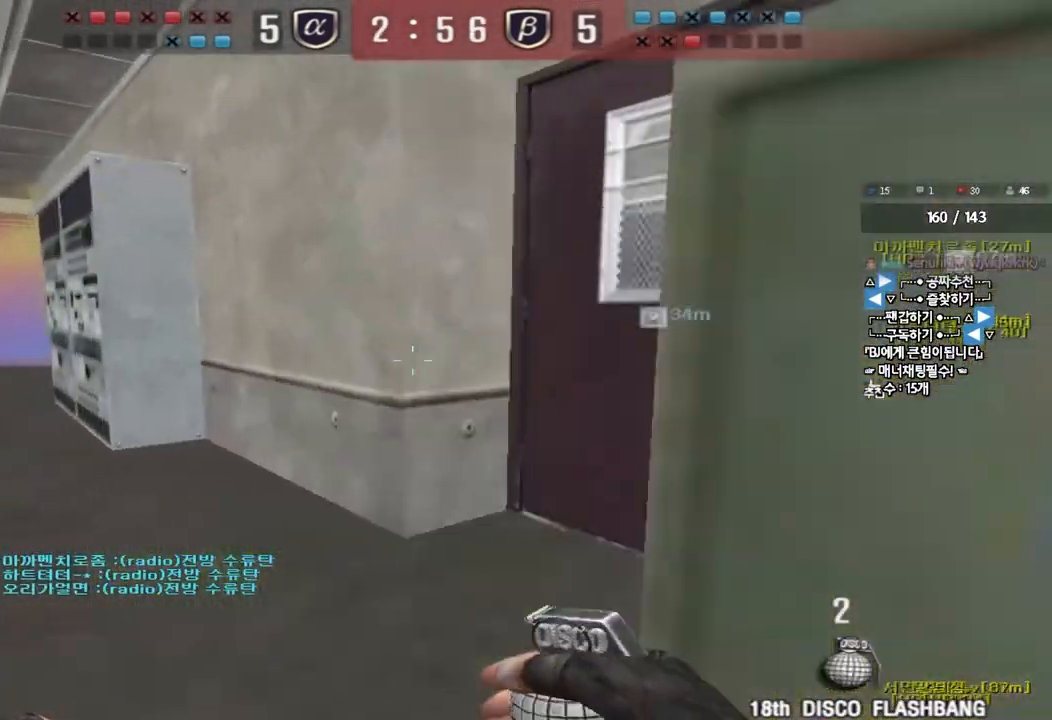
{"keys": [], "events": [[83, "a", "down"], [83, "ctrl", "up"], [83, "w", "down"], [400, "ctrl", "down"], [400, "w", "up"], [417, "a", "up"], [500, "ctrl", "up"]]}